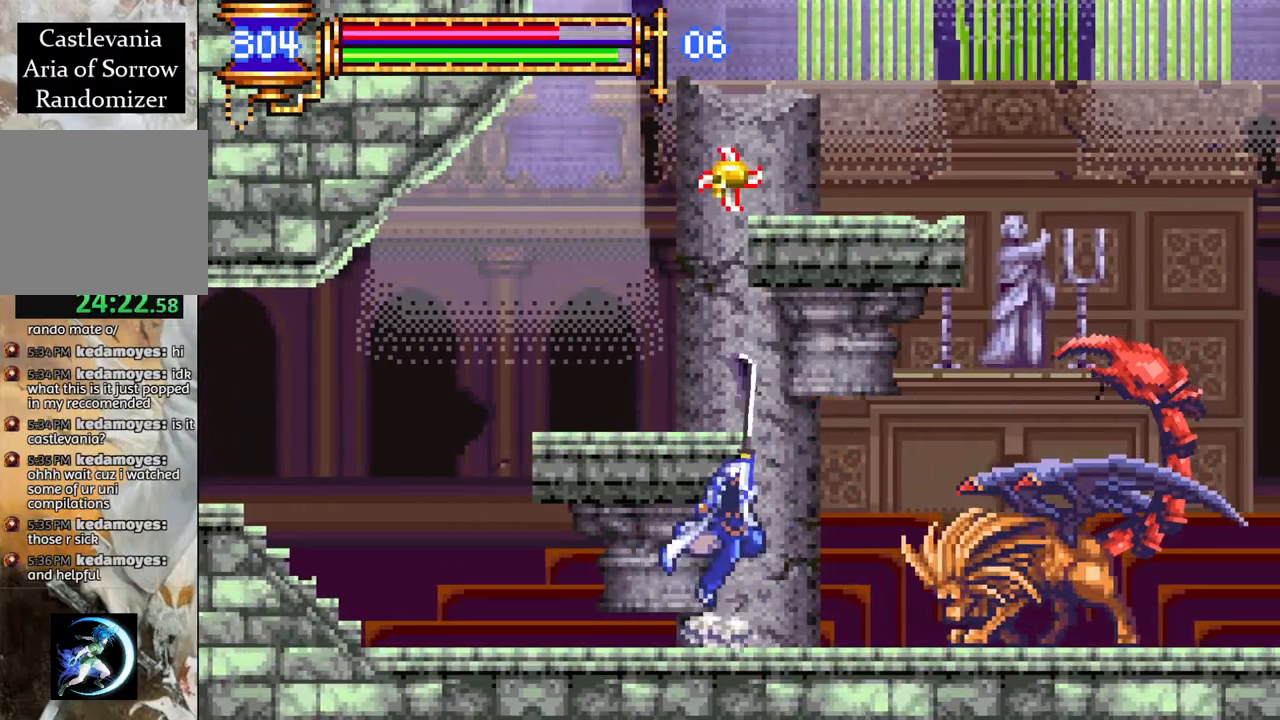
Gameplay with a controller (PlayStation layout); each line is a JSON object with the inputs held at the frame after it. "events" lists button and stick changes between this image and that frame as [ms after this image, input, new state], when the widget could be followed in between.
{"buttons": [], "left_stick": "center", "right_stick": "center", "events": [[183, "DPAD_RIGHT", "up"], [283, "CROSS", "down"], [317, "CIRCLE", "down"], [317, "CROSS", "up"], [350, "CIRCLE", "up"]]}
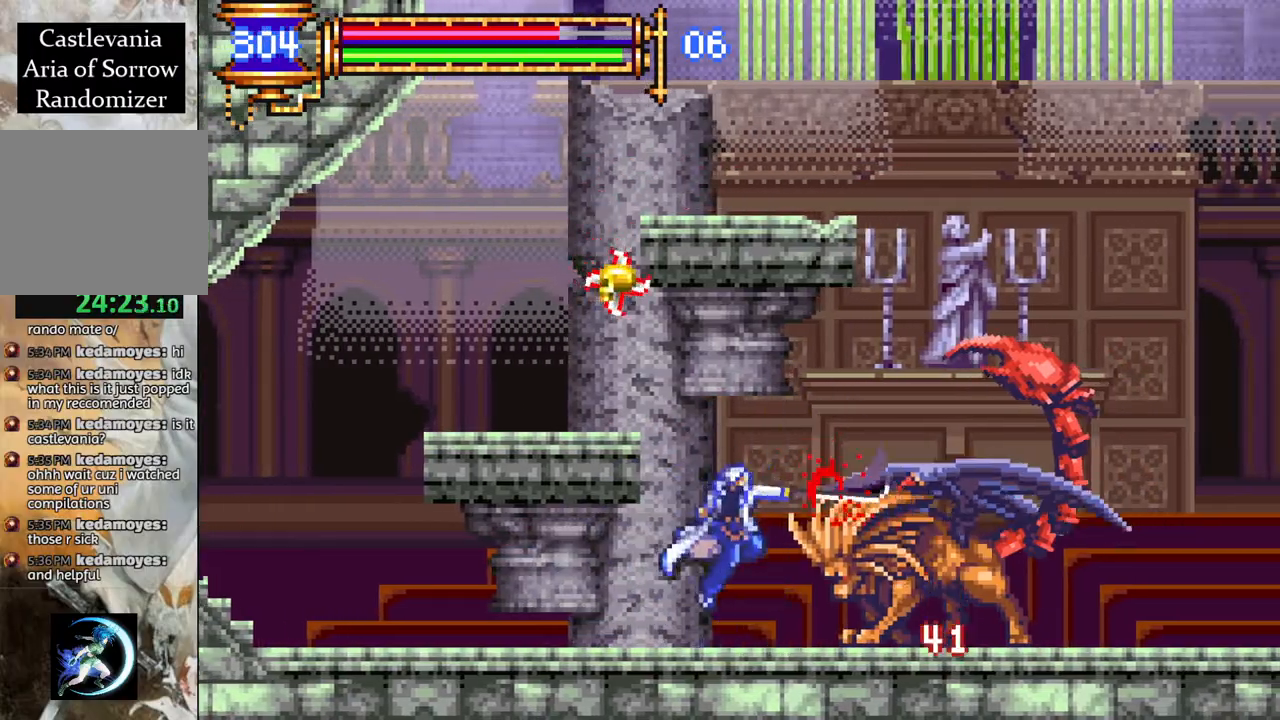
{"buttons": [], "left_stick": "center", "right_stick": "center", "events": [[167, "CROSS", "down"], [217, "CIRCLE", "down"], [217, "CROSS", "up"], [283, "CIRCLE", "up"]]}
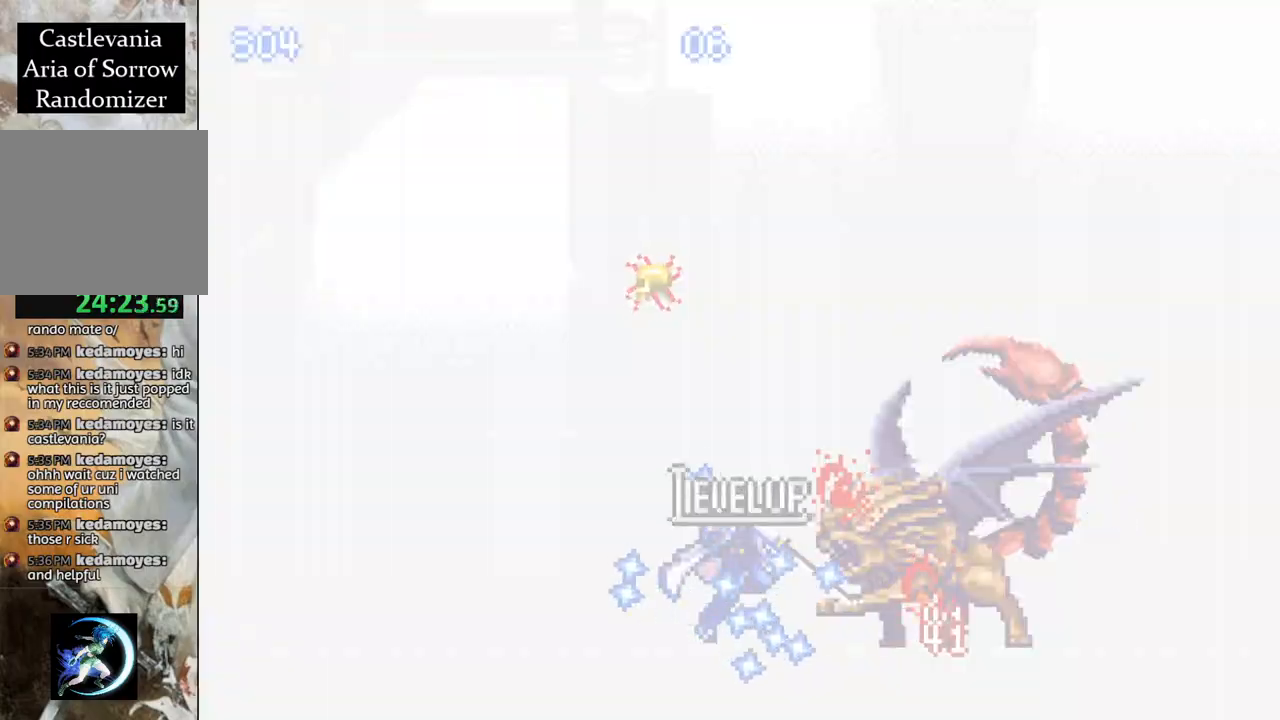
{"buttons": [], "left_stick": "center", "right_stick": "center", "events": []}
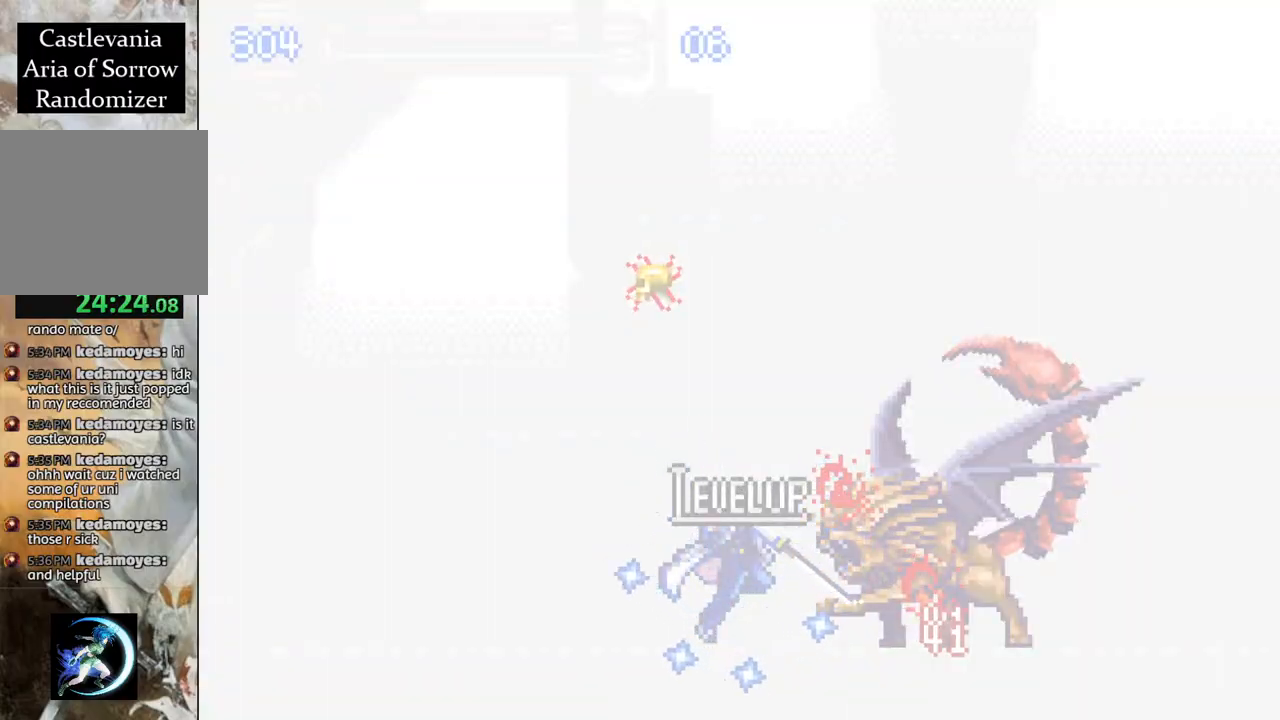
{"buttons": ["R1", "DPAD_RIGHT"], "left_stick": "center", "right_stick": "center", "events": [[217, "DPAD_RIGHT", "down"], [250, "R1", "down"]]}
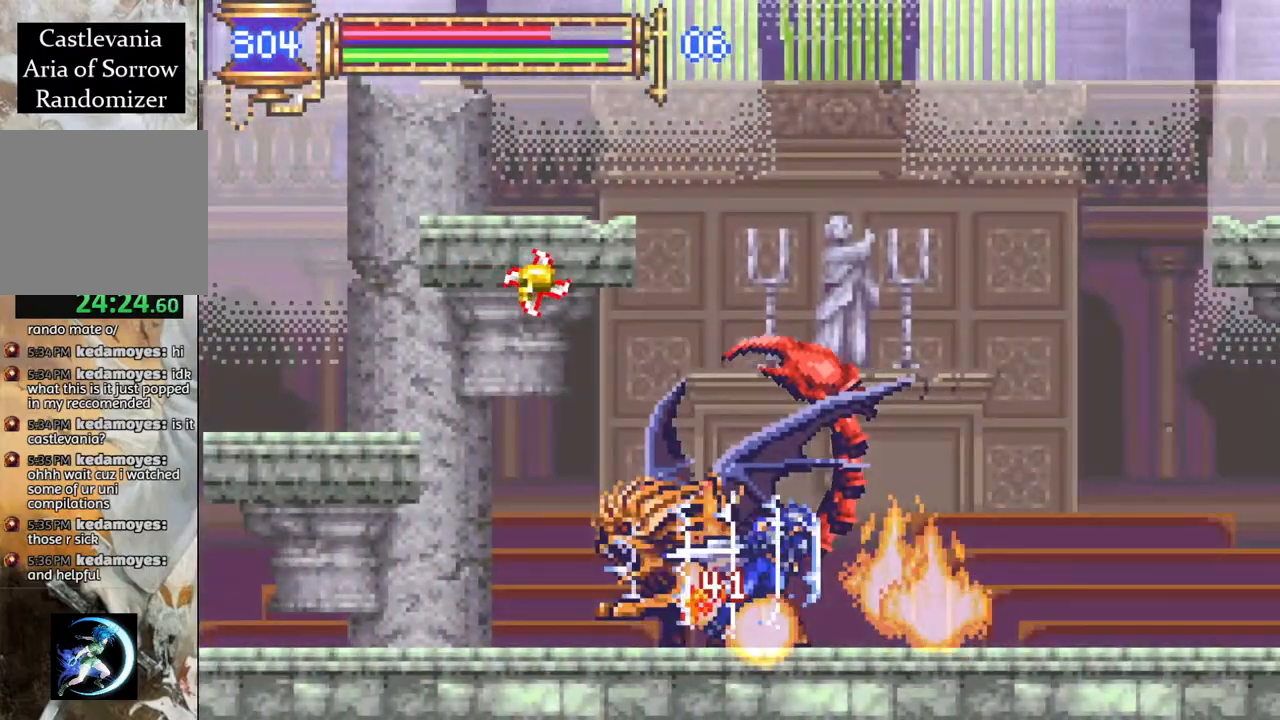
{"buttons": ["R1"], "left_stick": "center", "right_stick": "center", "events": [[17, "CROSS", "down"], [183, "CROSS", "up"], [183, "DPAD_RIGHT", "up"], [250, "L1", "down"], [383, "L1", "up"]]}
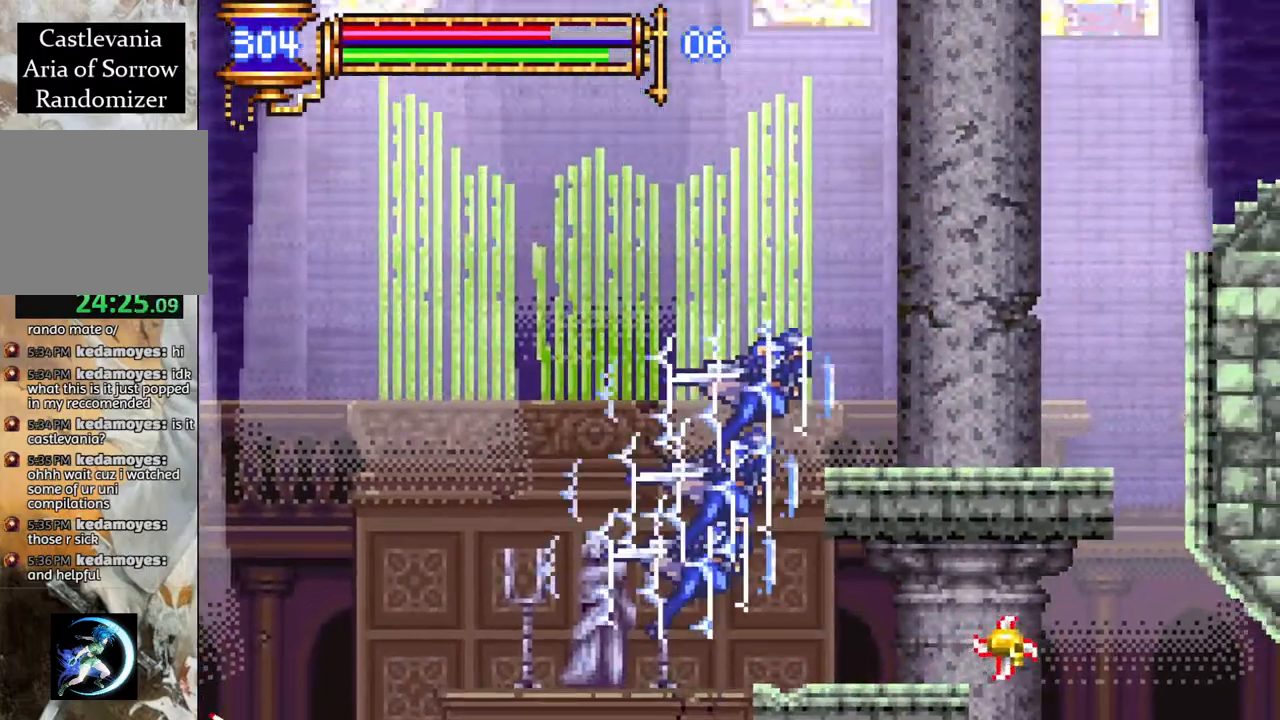
{"buttons": ["R1"], "left_stick": "center", "right_stick": "center", "events": []}
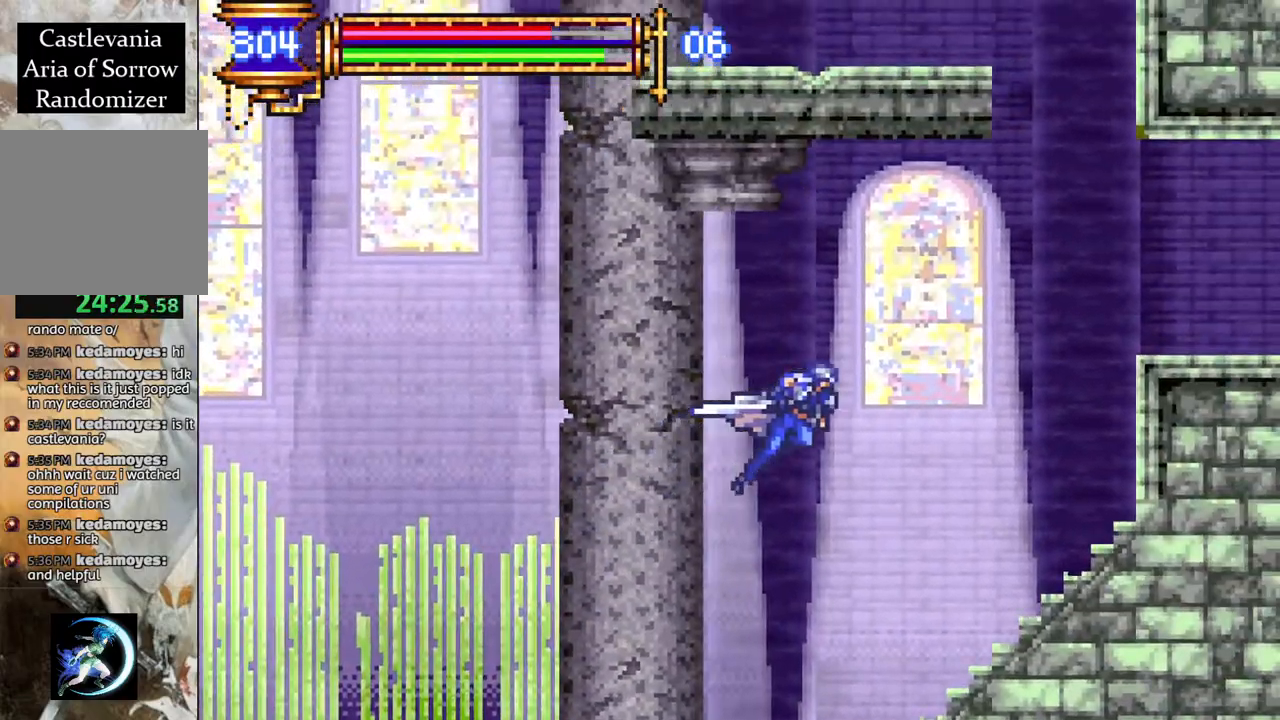
{"buttons": ["R1", "DPAD_RIGHT"], "left_stick": "center", "right_stick": "center", "events": [[50, "DPAD_RIGHT", "down"], [150, "L1", "down"], [200, "CROSS", "down"], [250, "L1", "up"], [317, "CROSS", "up"]]}
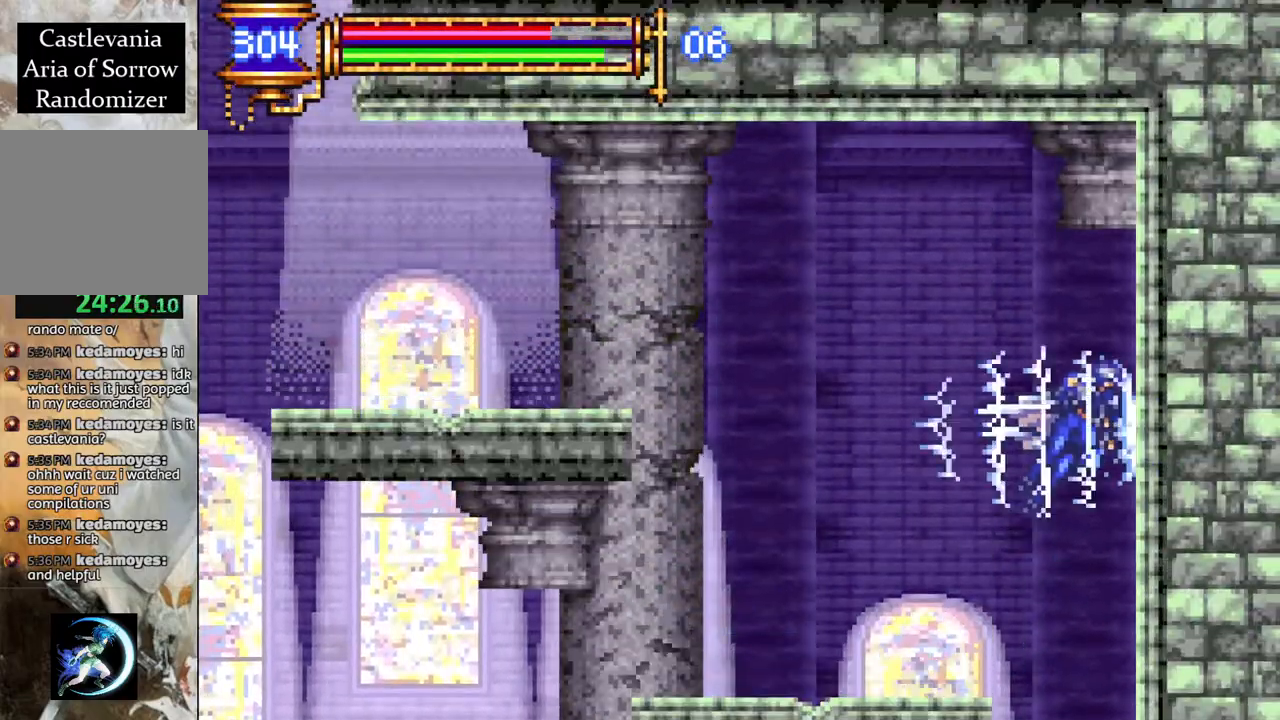
{"buttons": ["R1"], "left_stick": "center", "right_stick": "center", "events": [[250, "DPAD_RIGHT", "up"], [317, "DPAD_RIGHT", "down"], [467, "DPAD_RIGHT", "up"]]}
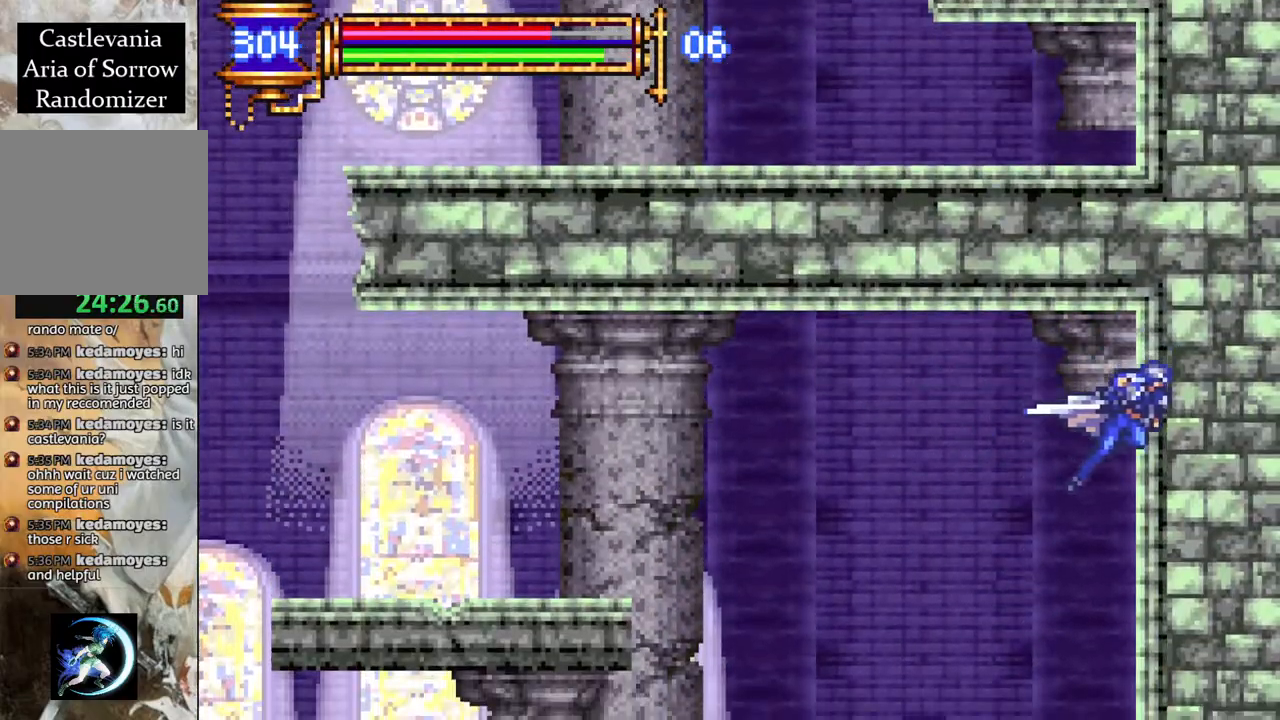
{"buttons": ["R1", "DPAD_RIGHT"], "left_stick": "center", "right_stick": "center", "events": [[233, "DPAD_RIGHT", "down"]]}
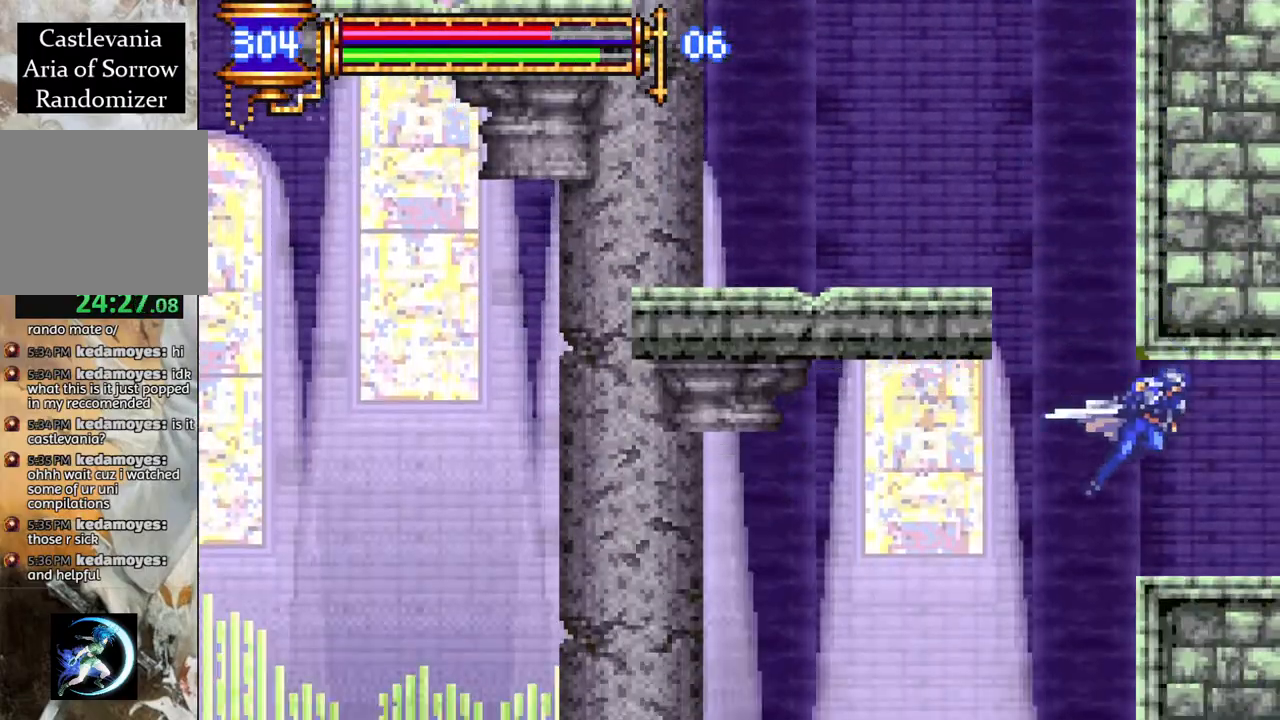
{"buttons": ["R1", "DPAD_RIGHT"], "left_stick": "center", "right_stick": "center", "events": [[100, "CROSS", "down"], [167, "CROSS", "up"]]}
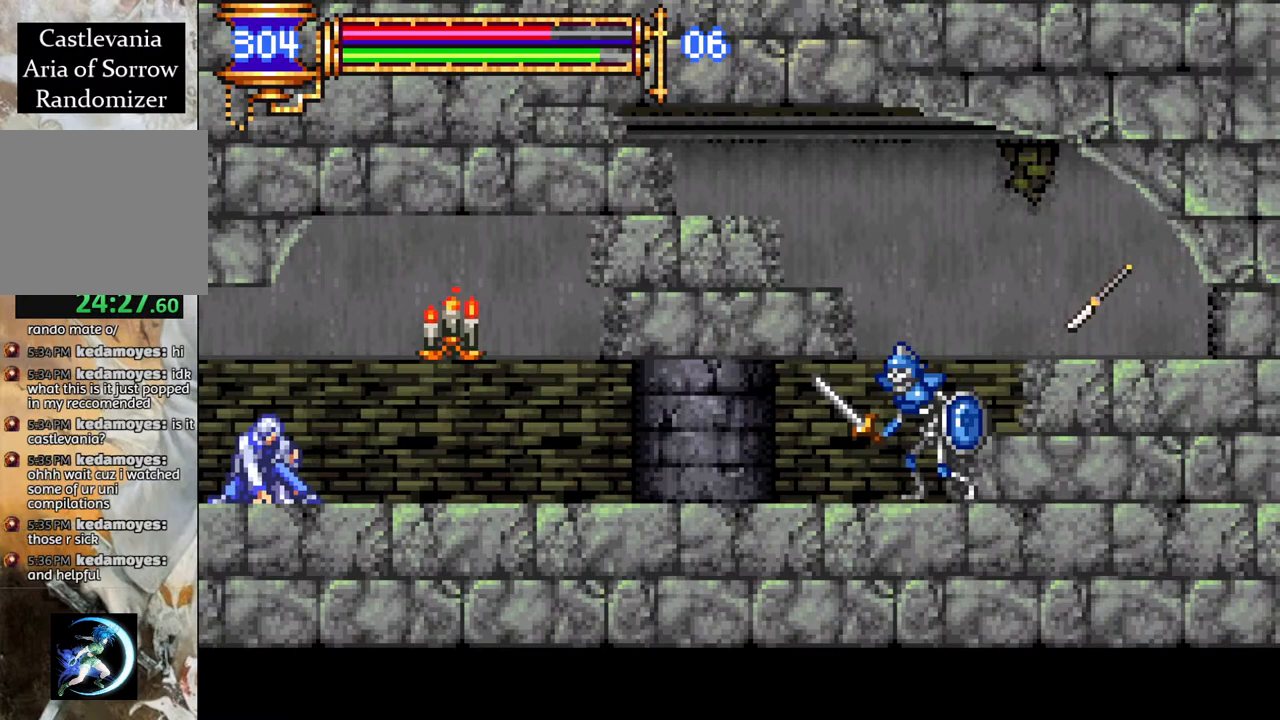
{"buttons": ["CIRCLE"], "left_stick": "center", "right_stick": "center", "events": [[450, "R1", "up"], [467, "DPAD_RIGHT", "up"], [500, "CIRCLE", "down"]]}
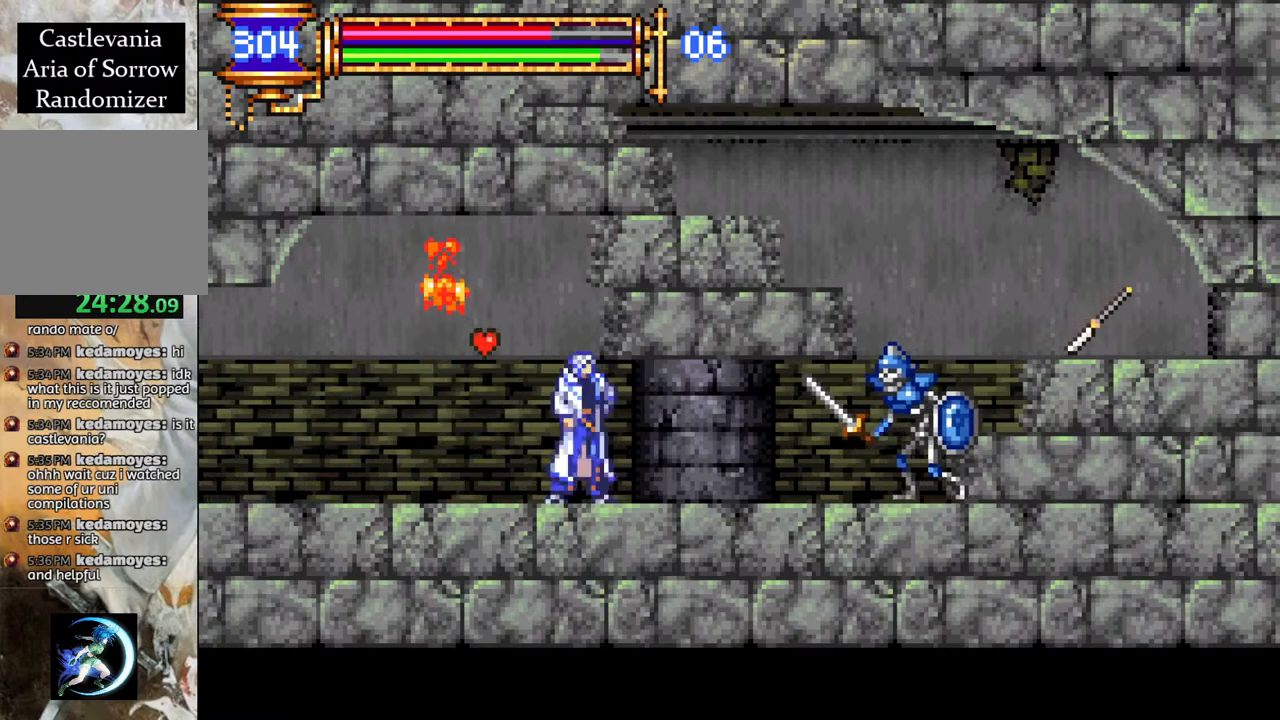
{"buttons": [], "left_stick": "center", "right_stick": "center", "events": [[117, "CIRCLE", "up"]]}
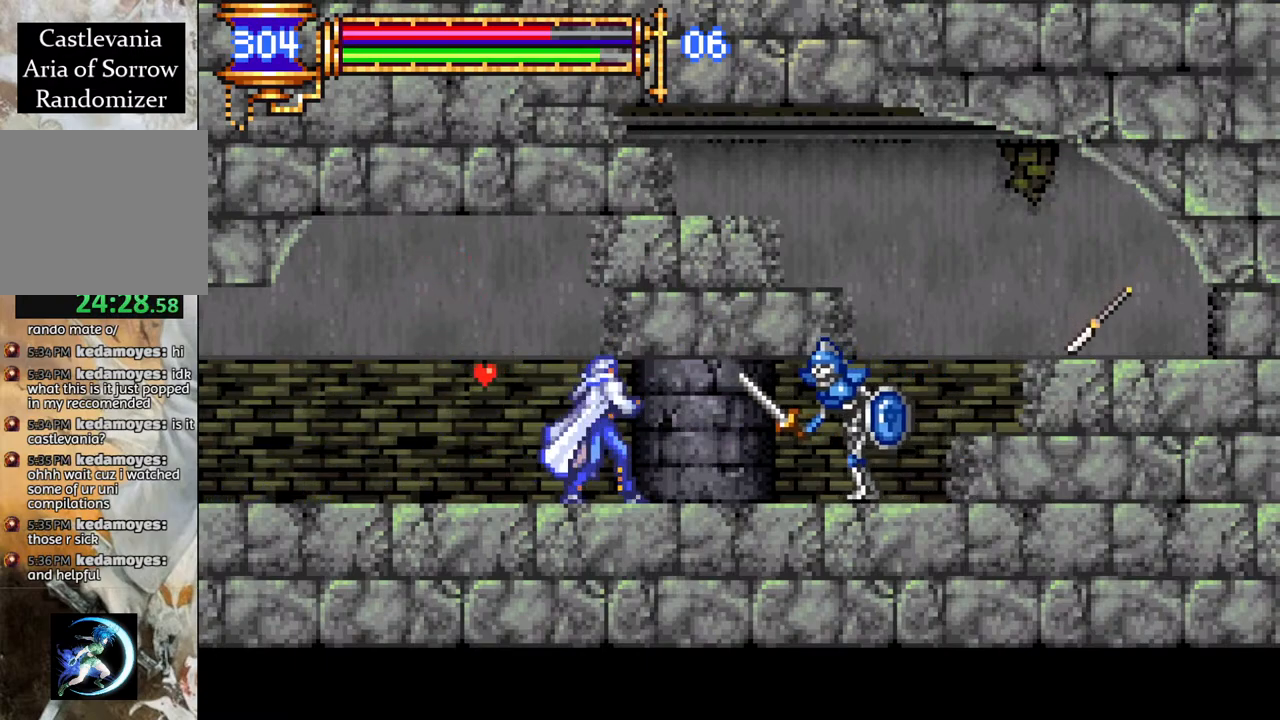
{"buttons": ["DPAD_DOWN"], "left_stick": "center", "right_stick": "center", "events": [[117, "DPAD_DOWN", "down"], [200, "CROSS", "down"], [233, "CIRCLE", "down"], [233, "CROSS", "up"], [333, "CIRCLE", "up"]]}
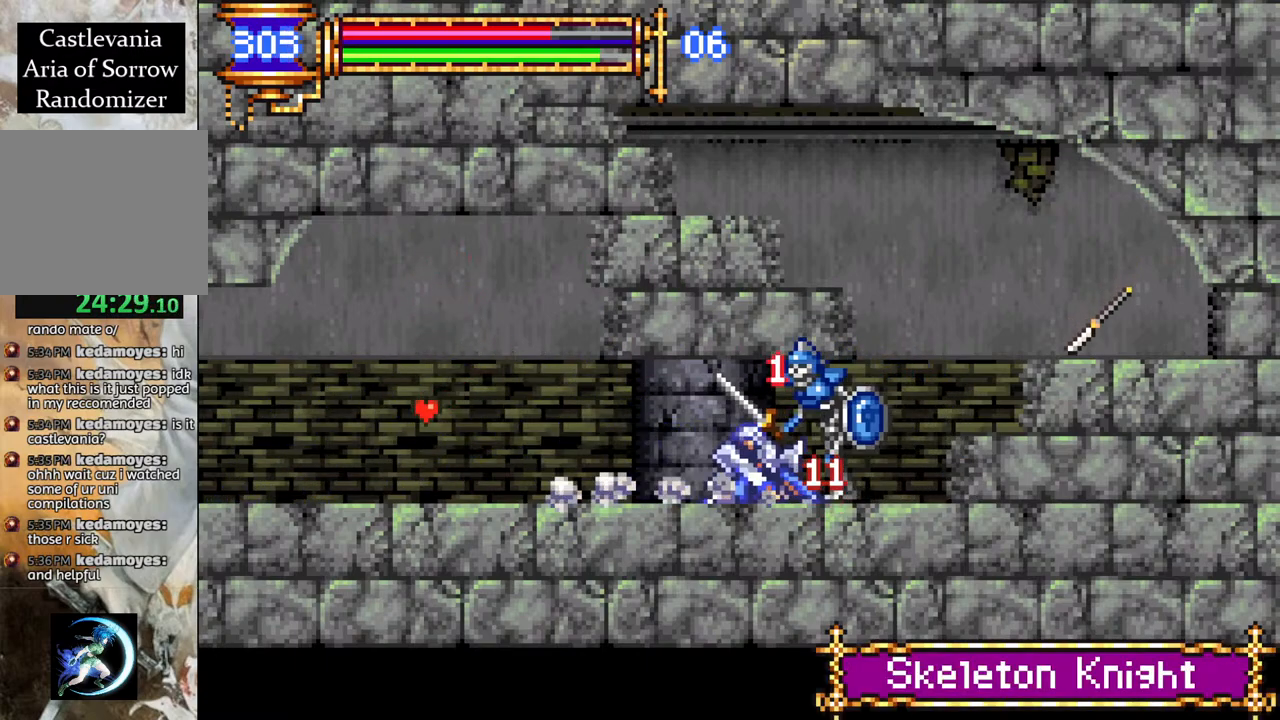
{"buttons": ["DPAD_DOWN"], "left_stick": "center", "right_stick": "center", "events": [[117, "CIRCLE", "down"], [200, "CIRCLE", "up"], [267, "CIRCLE", "down"], [350, "CIRCLE", "up"], [400, "CIRCLE", "down"], [483, "CIRCLE", "up"]]}
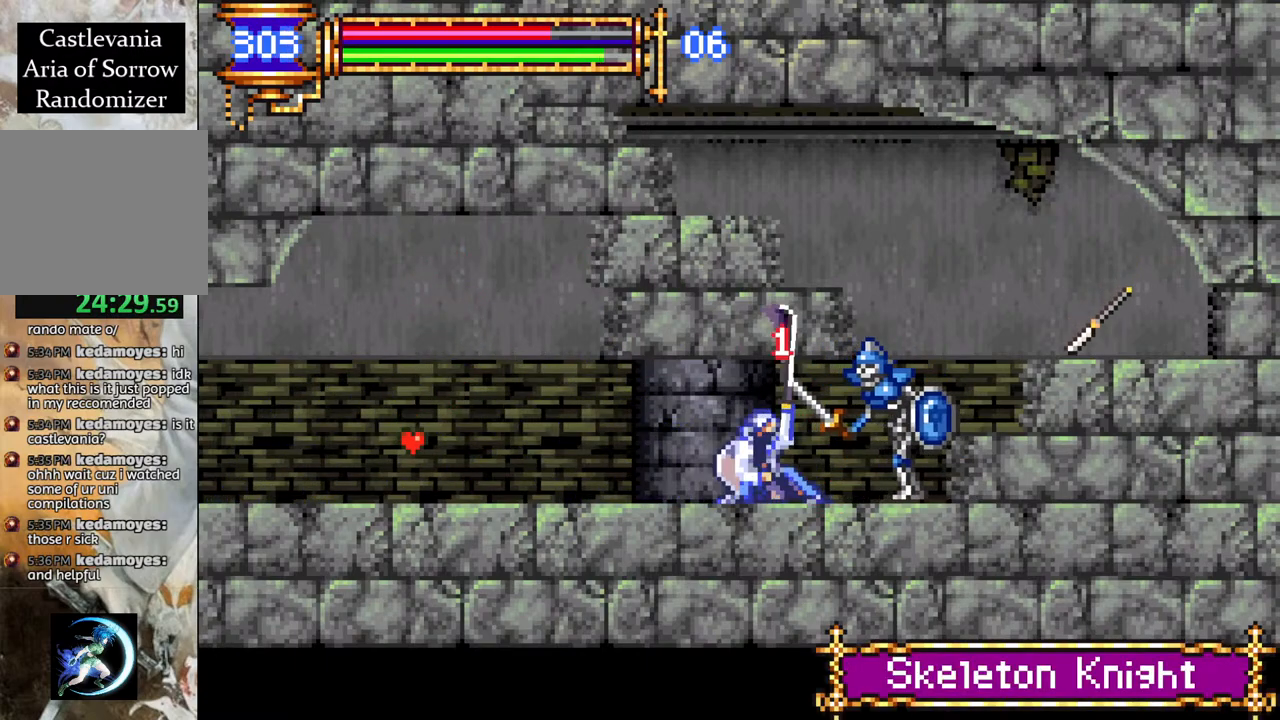
{"buttons": ["CIRCLE", "DPAD_DOWN"], "left_stick": "center", "right_stick": "center", "events": [[50, "CIRCLE", "down"], [133, "CIRCLE", "up"], [200, "CIRCLE", "down"], [267, "CIRCLE", "up"], [333, "CIRCLE", "down"], [433, "CIRCLE", "up"], [500, "CIRCLE", "down"]]}
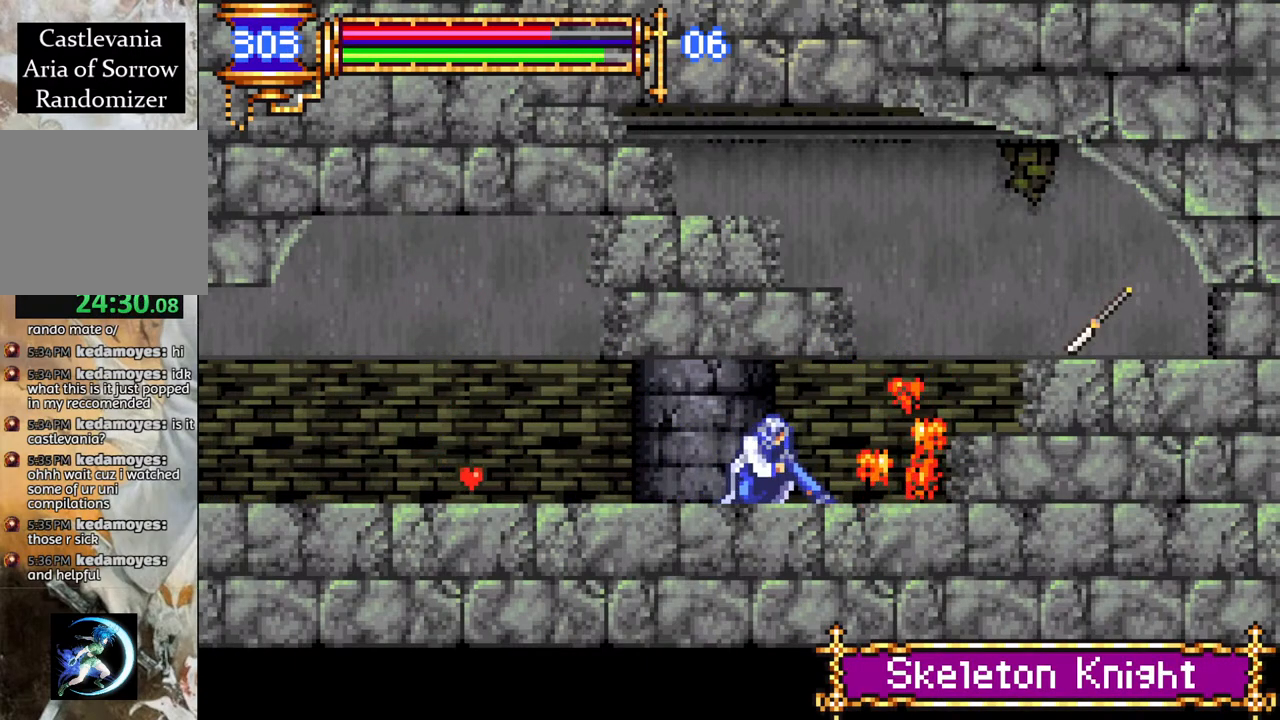
{"buttons": [], "left_stick": "center", "right_stick": "center", "events": [[50, "CIRCLE", "up"], [117, "CIRCLE", "down"], [233, "CIRCLE", "up"], [367, "DPAD_DOWN", "up"]]}
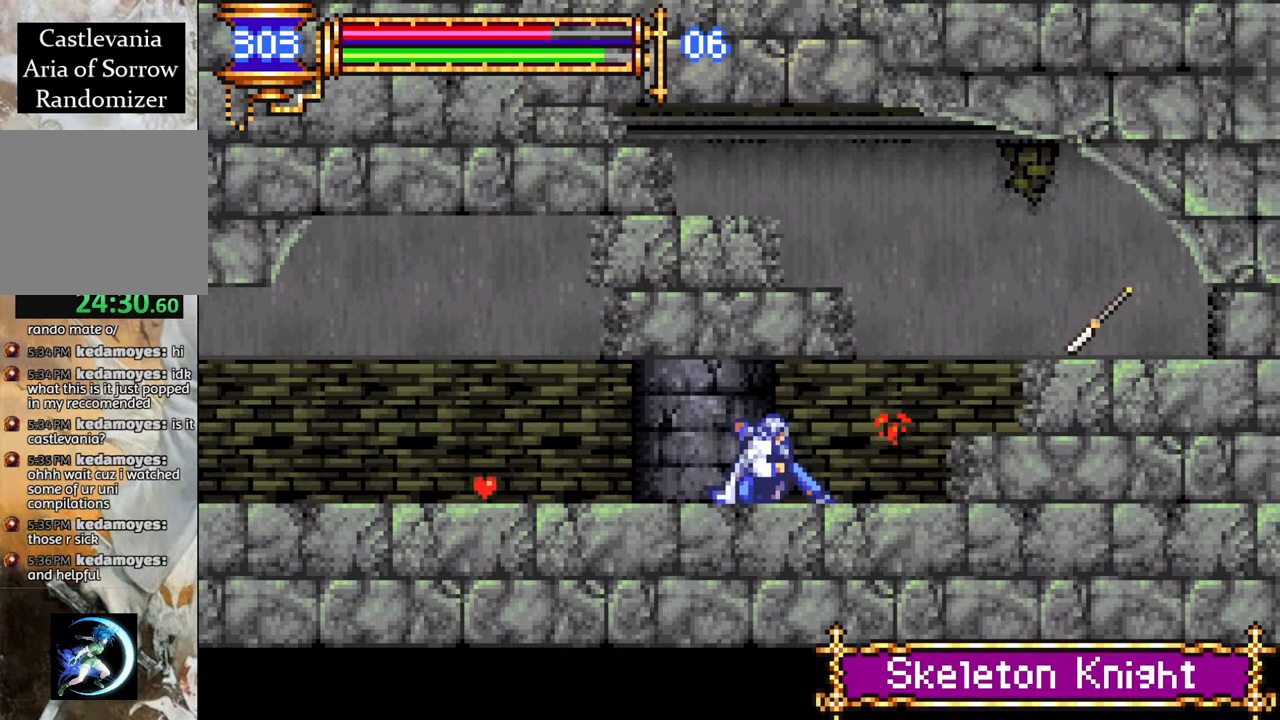
{"buttons": ["CROSS", "CIRCLE", "DPAD_LEFT"], "left_stick": "center", "right_stick": "center", "events": [[17, "DPAD_RIGHT", "down"], [350, "CROSS", "down"], [367, "DPAD_RIGHT", "up"], [450, "DPAD_LEFT", "down"], [500, "CIRCLE", "down"]]}
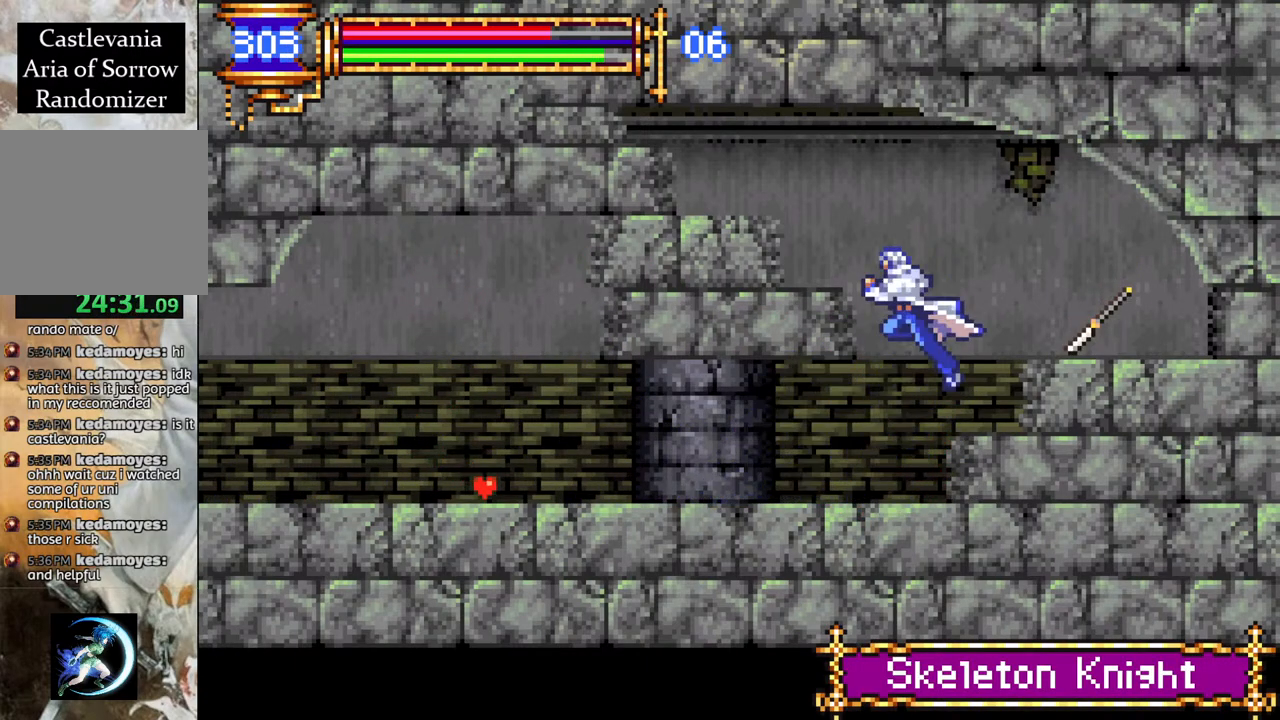
{"buttons": ["CROSS"], "left_stick": "center", "right_stick": "center", "events": [[133, "CROSS", "up"], [167, "DPAD_LEFT", "up"], [267, "CIRCLE", "up"], [367, "DPAD_LEFT", "down"], [433, "DPAD_LEFT", "up"], [467, "CROSS", "down"]]}
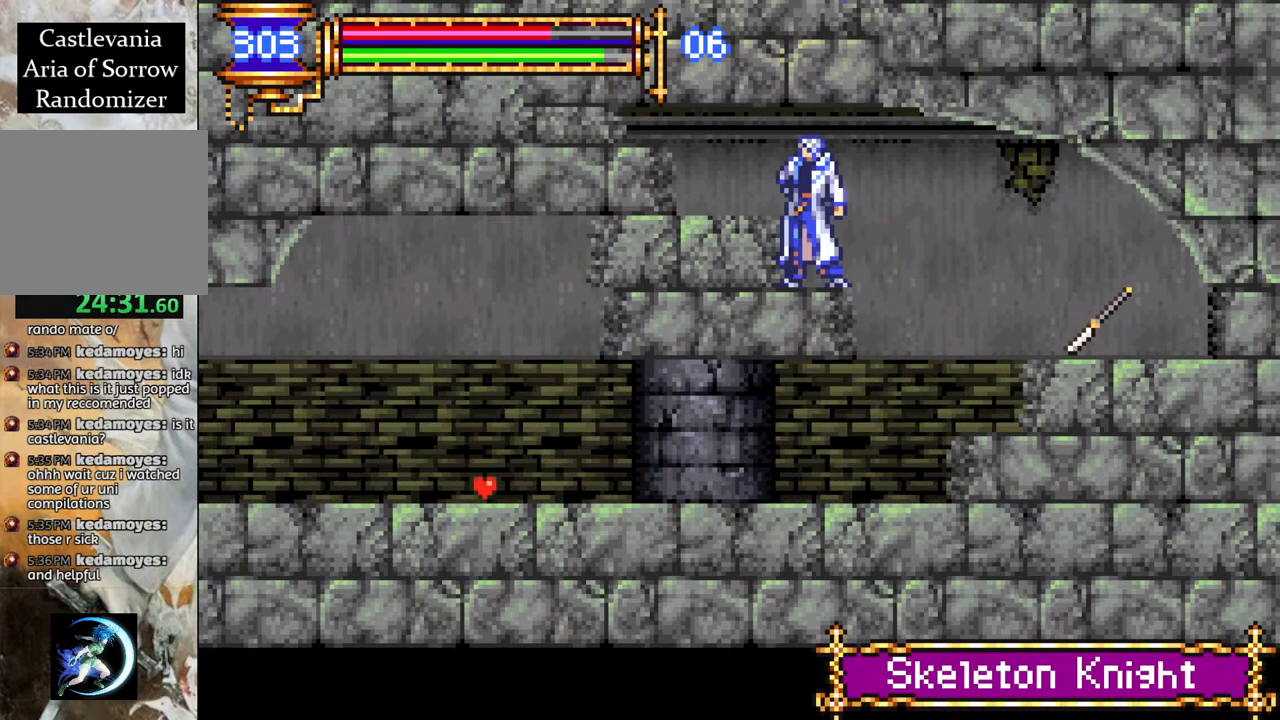
{"buttons": ["CIRCLE"], "left_stick": "center", "right_stick": "center", "events": [[17, "CIRCLE", "down"], [33, "CROSS", "up"], [117, "CIRCLE", "up"], [483, "CIRCLE", "down"]]}
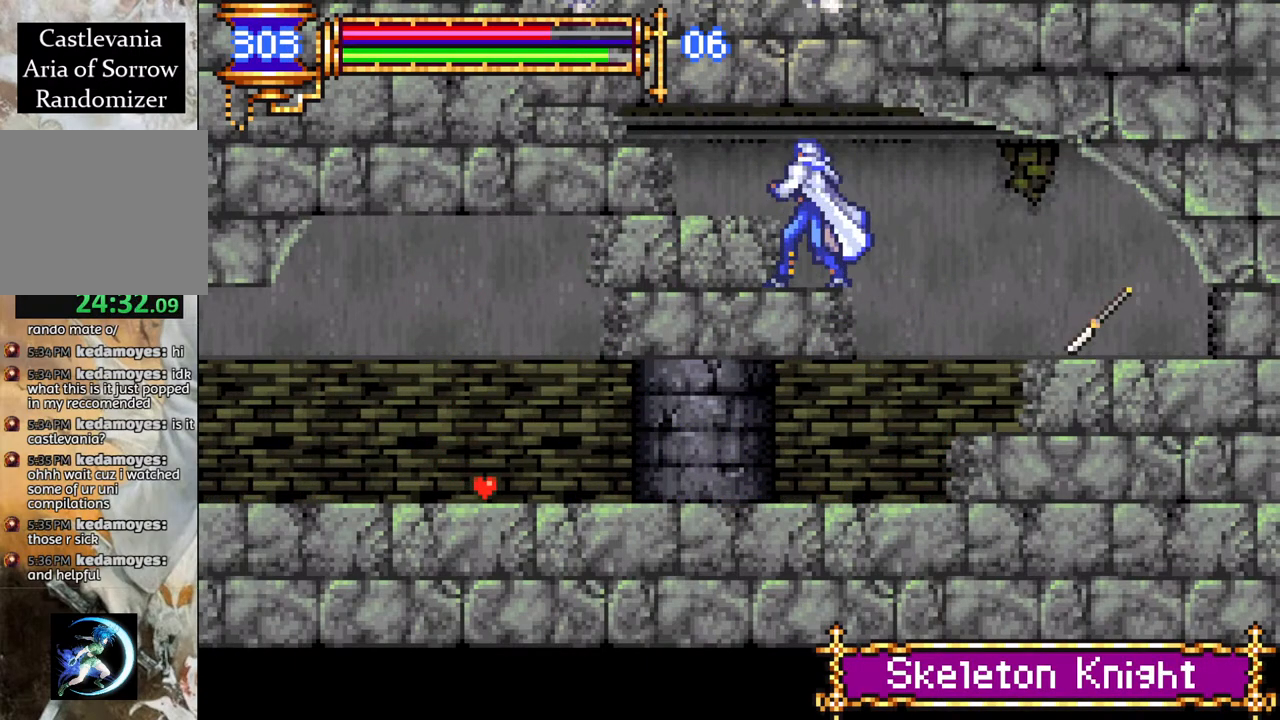
{"buttons": [], "left_stick": "center", "right_stick": "center", "events": [[83, "CIRCLE", "up"], [133, "CIRCLE", "down"], [200, "CIRCLE", "up"], [250, "CIRCLE", "down"], [367, "CIRCLE", "up"]]}
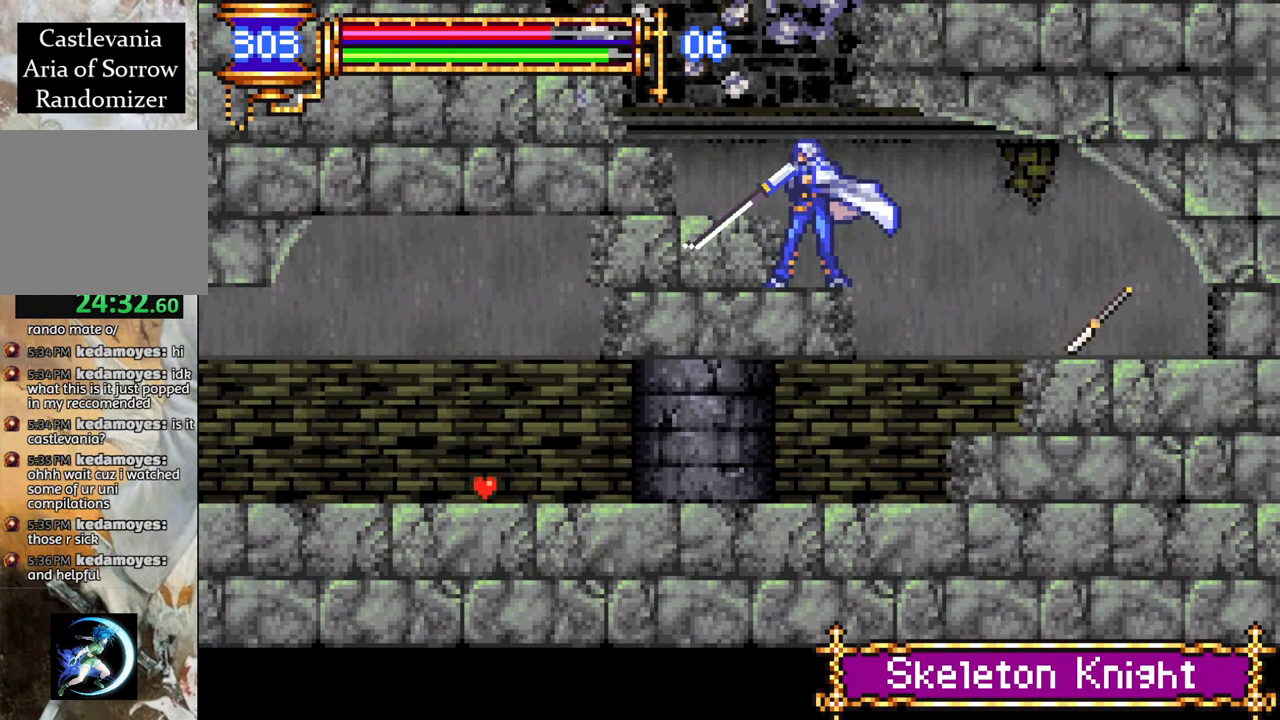
{"buttons": [], "left_stick": "center", "right_stick": "center", "events": [[183, "DPAD_LEFT", "down"], [300, "CROSS", "down"], [317, "DPAD_LEFT", "up"], [467, "CROSS", "up"]]}
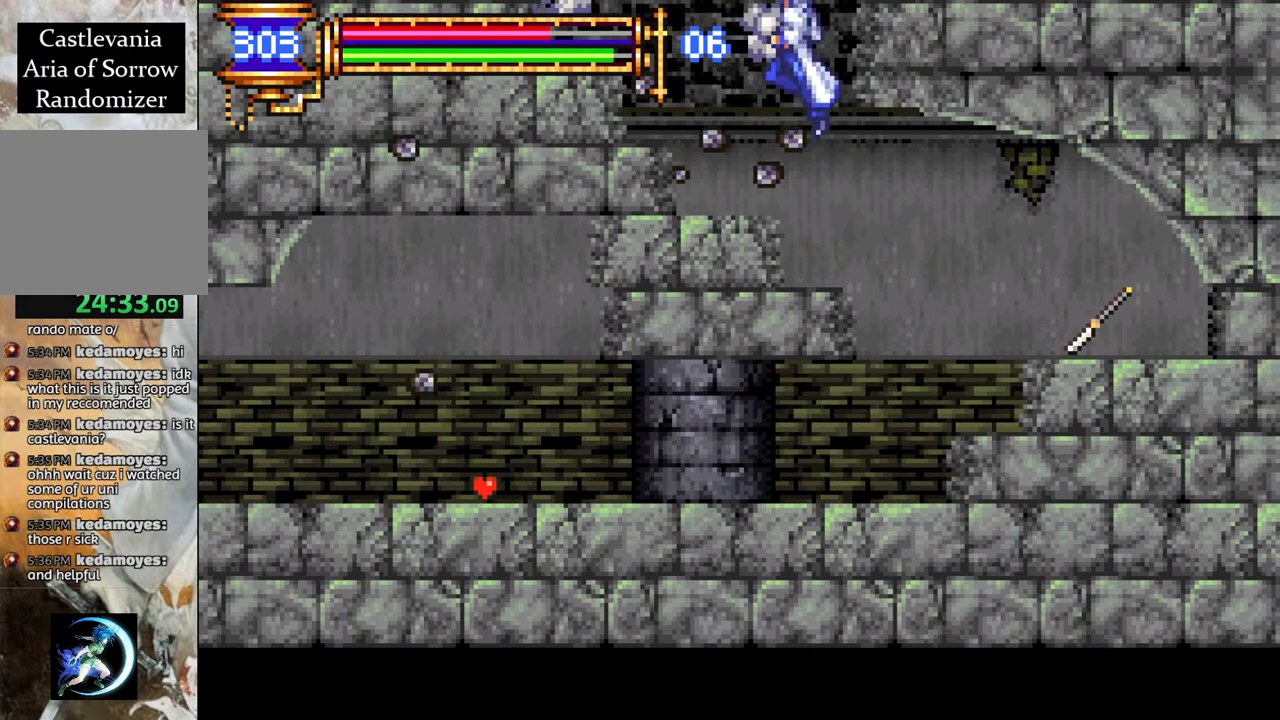
{"buttons": ["CROSS", "R1", "DPAD_RIGHT"], "left_stick": "center", "right_stick": "center", "events": [[33, "CROSS", "down"], [83, "DPAD_RIGHT", "down"], [167, "R1", "down"]]}
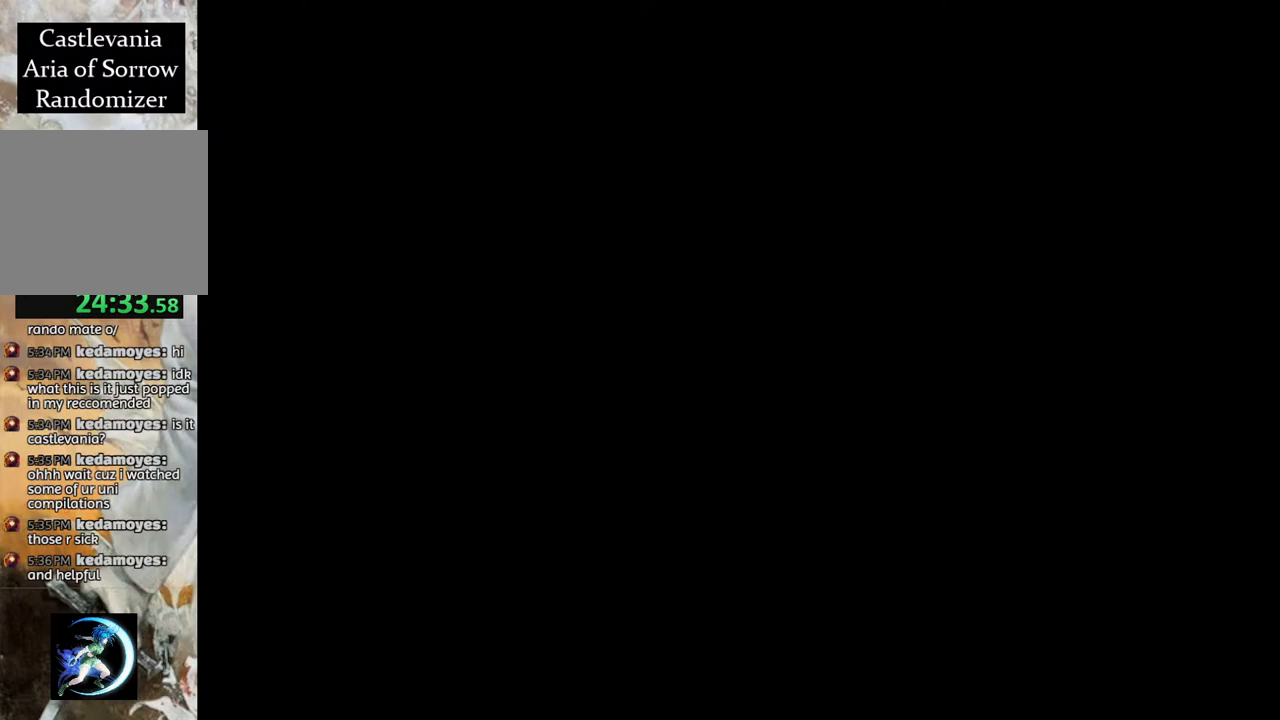
{"buttons": [], "left_stick": "center", "right_stick": "center", "events": [[17, "CROSS", "up"], [350, "DPAD_RIGHT", "up"], [500, "R1", "up"]]}
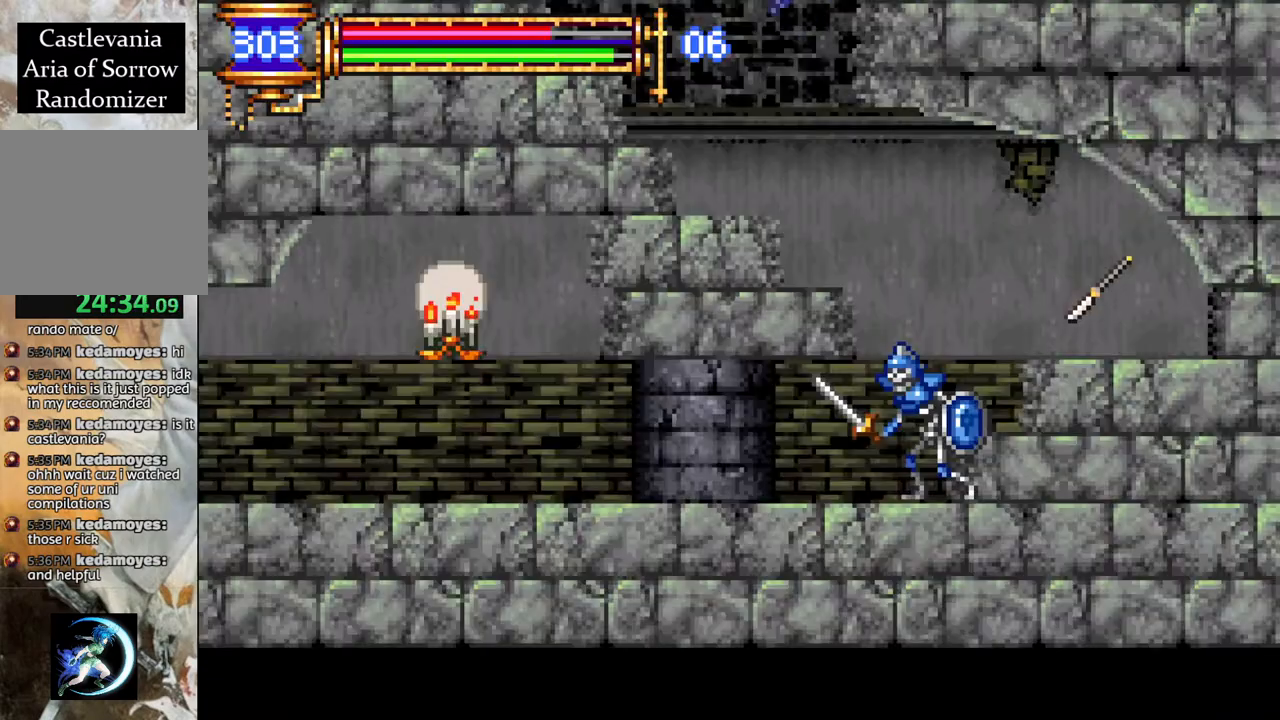
{"buttons": ["CROSS"], "left_stick": "center", "right_stick": "center", "events": [[50, "DPAD_LEFT", "down"], [333, "DPAD_LEFT", "up"], [383, "CROSS", "down"]]}
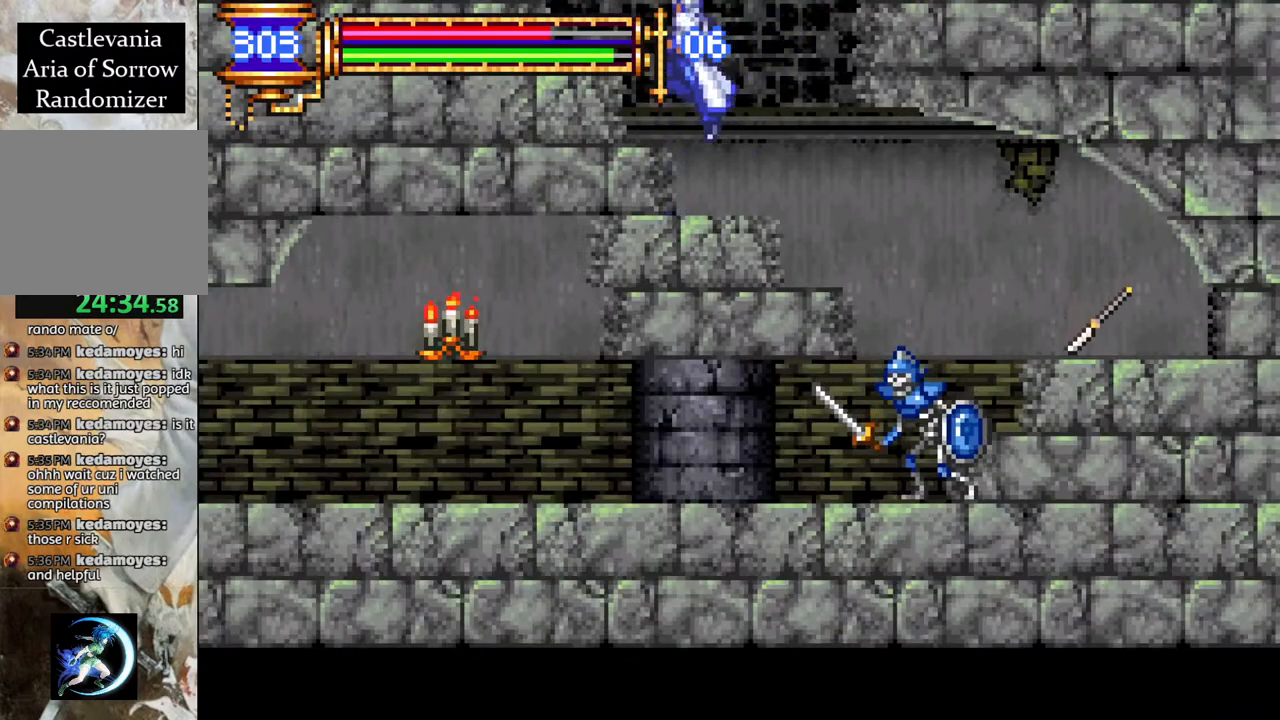
{"buttons": ["CROSS", "R1", "DPAD_RIGHT"], "left_stick": "center", "right_stick": "center", "events": [[17, "DPAD_RIGHT", "down"], [267, "CROSS", "up"], [333, "CROSS", "down"], [417, "R1", "down"]]}
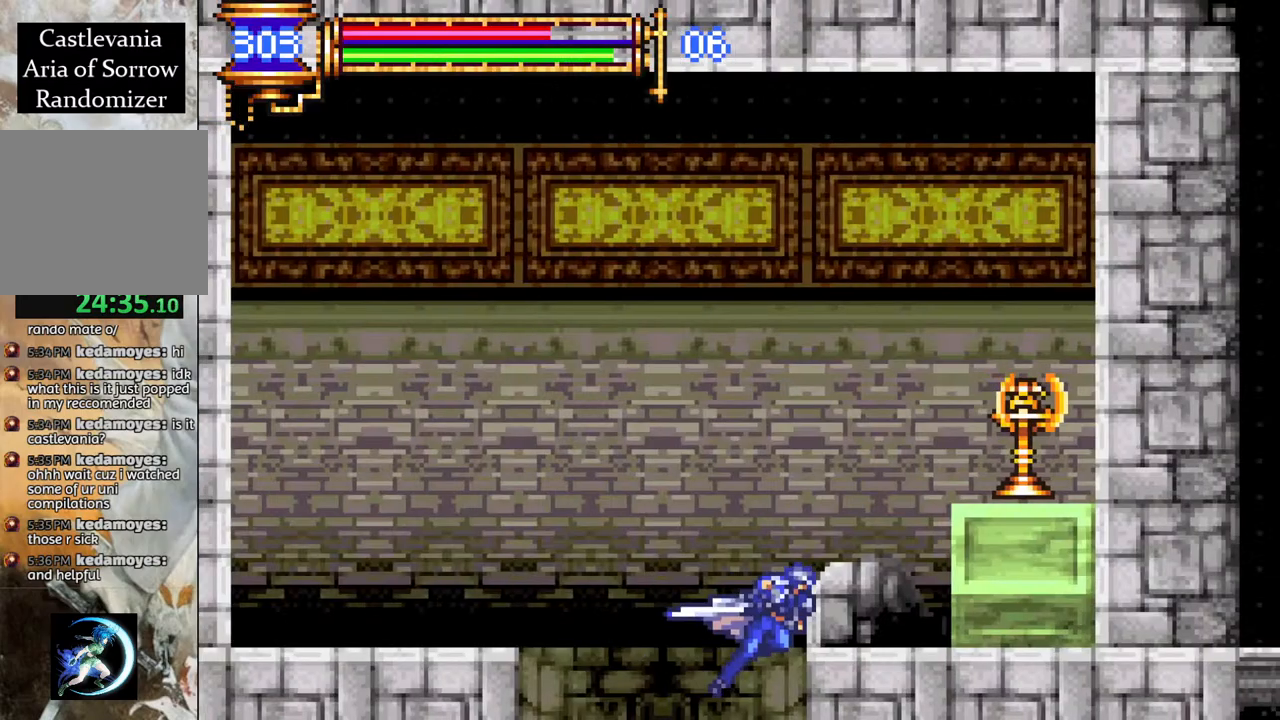
{"buttons": [], "left_stick": "center", "right_stick": "center", "events": [[283, "CROSS", "up"], [400, "R1", "up"], [467, "DPAD_RIGHT", "up"]]}
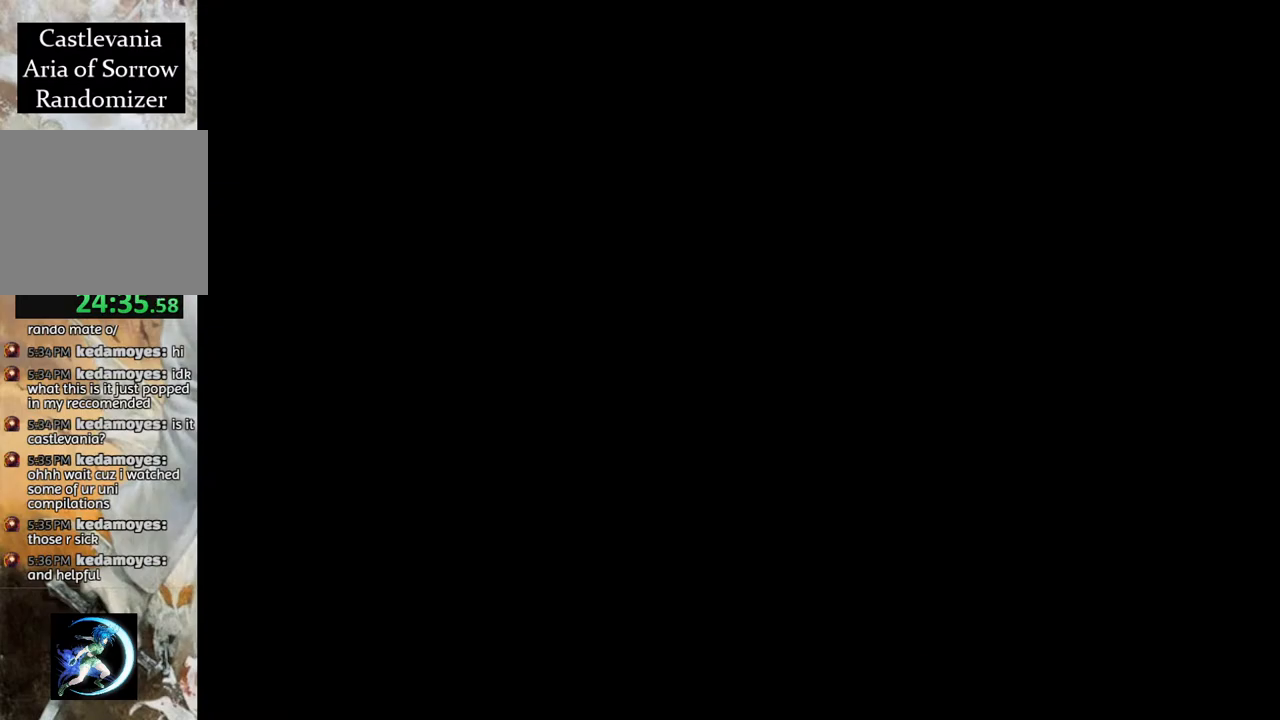
{"buttons": ["CROSS"], "left_stick": "center", "right_stick": "center", "events": [[50, "DPAD_LEFT", "down"], [350, "DPAD_LEFT", "up"], [400, "CROSS", "down"]]}
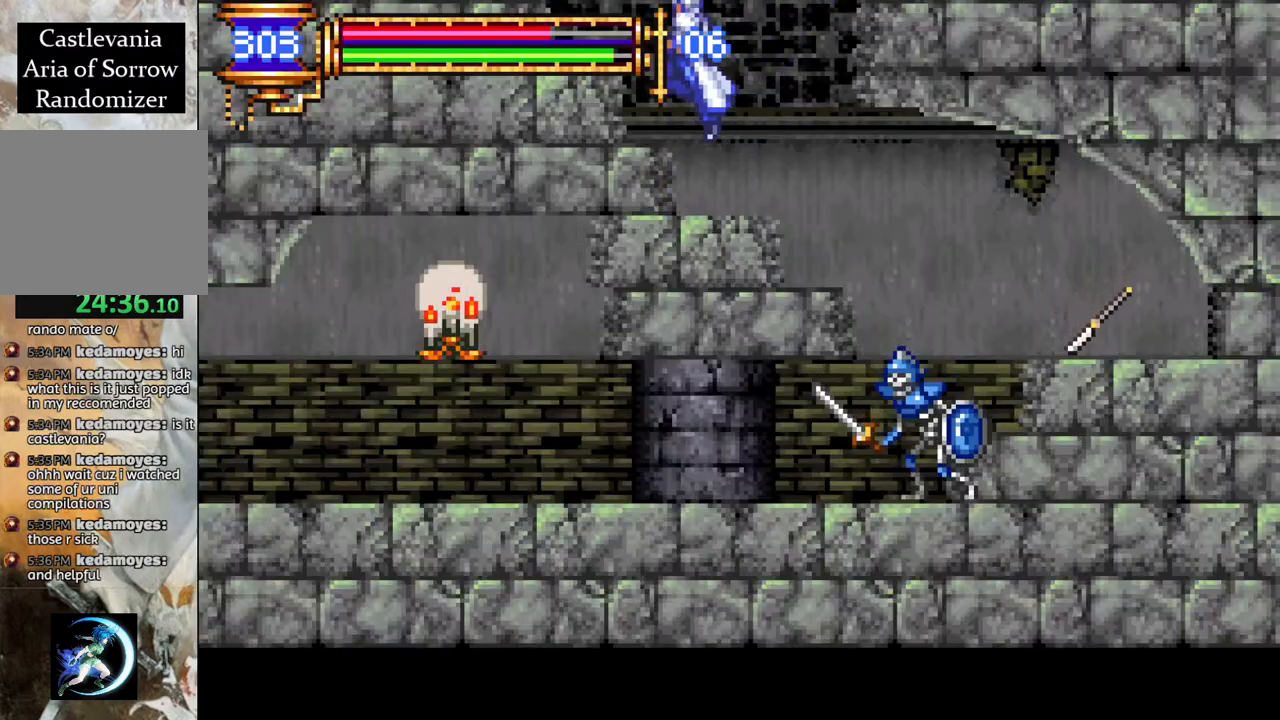
{"buttons": ["CROSS", "DPAD_RIGHT"], "left_stick": "center", "right_stick": "center", "events": [[200, "CROSS", "up"], [267, "CROSS", "down"], [317, "DPAD_RIGHT", "down"]]}
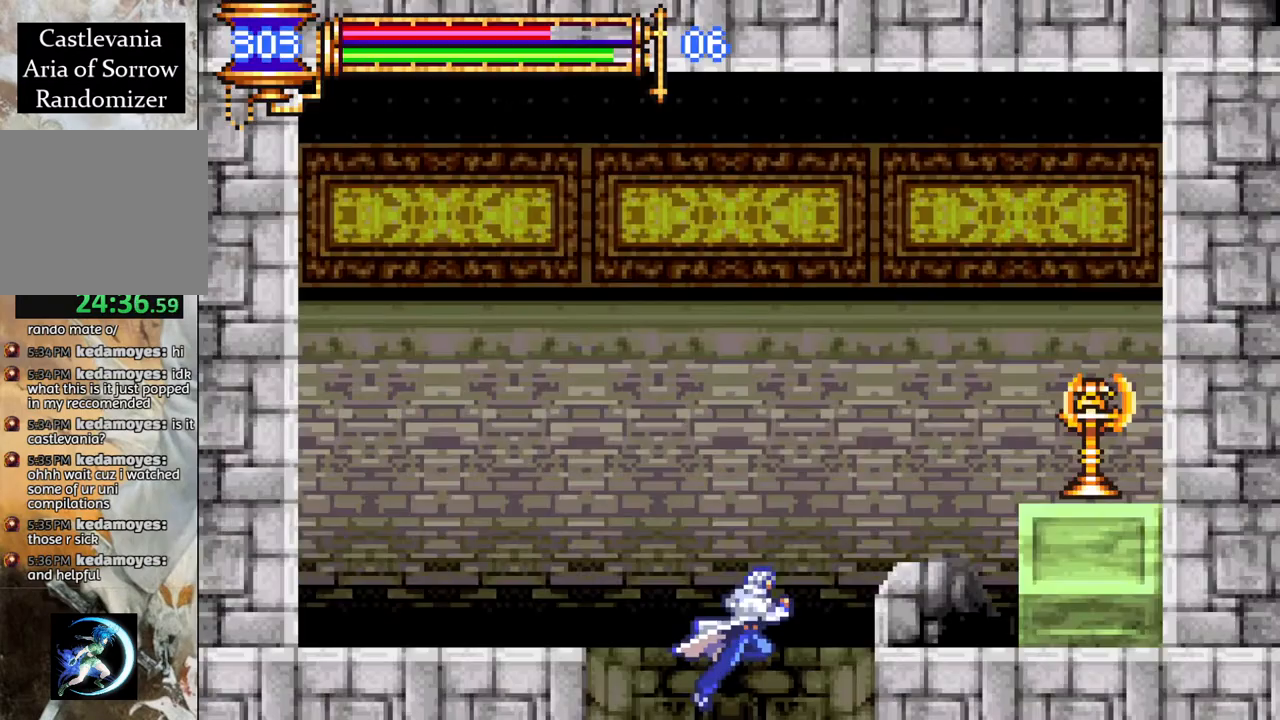
{"buttons": ["R1"], "left_stick": "center", "right_stick": "center", "events": [[133, "R1", "down"], [417, "CROSS", "up"], [500, "DPAD_RIGHT", "up"]]}
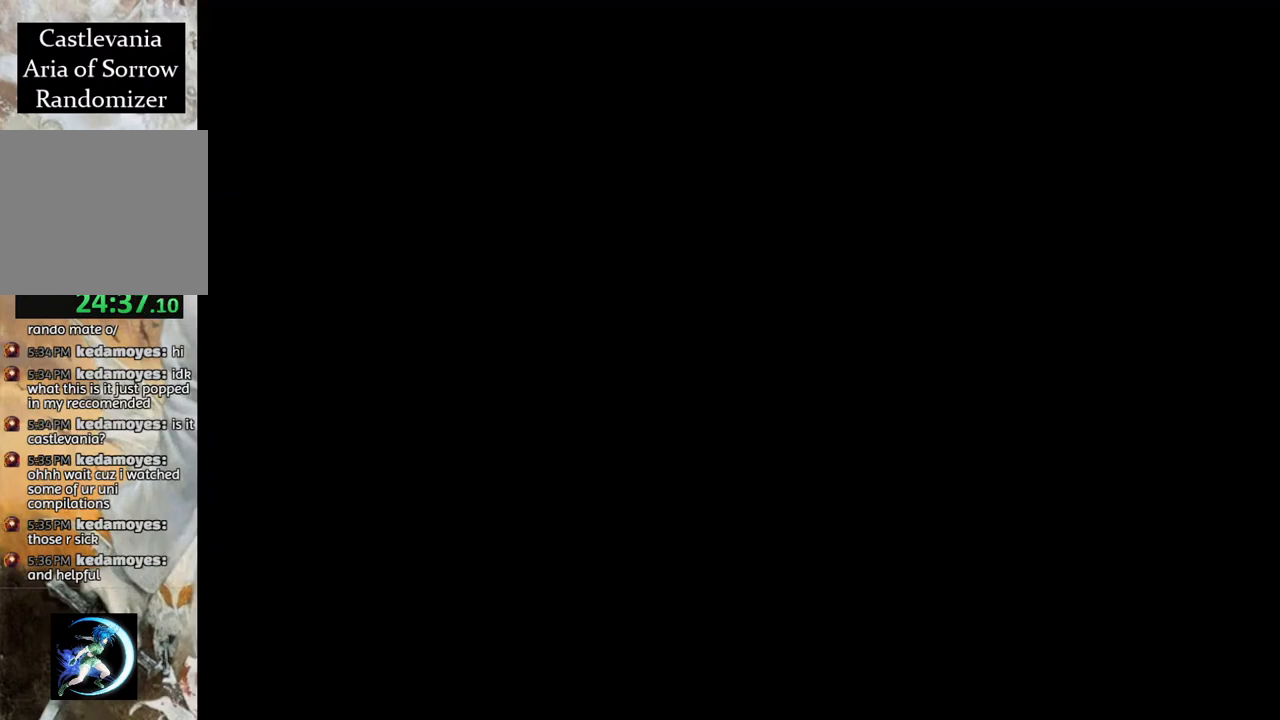
{"buttons": ["CROSS"], "left_stick": "center", "right_stick": "center", "events": [[17, "R1", "up"], [83, "DPAD_LEFT", "down"], [383, "DPAD_LEFT", "up"], [450, "CROSS", "down"]]}